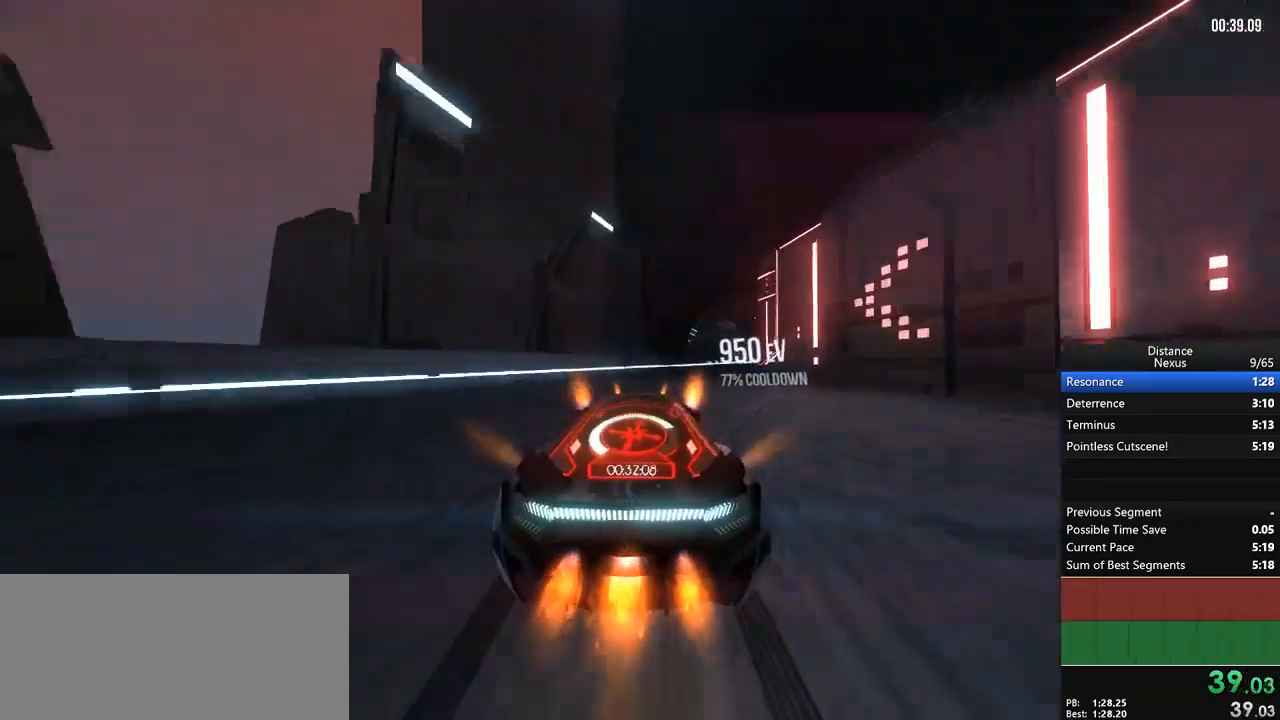
Gameplay with a controller (Xbox layout); each line is a JSON object with the inputs held at the frame after it (dt_ms = milliseconds from this image to that frame). "events" lists button and stick changes between this image and that frame as [ms after this image, input, new state], when the widget could be followed in between. Not read: L3 R3.
{"dt_ms": 500, "buttons": ["R1"], "left_stick": "center", "right_stick": "center", "events": [[467, "left_stick", "center"], [483, "right_stick", "center"]]}
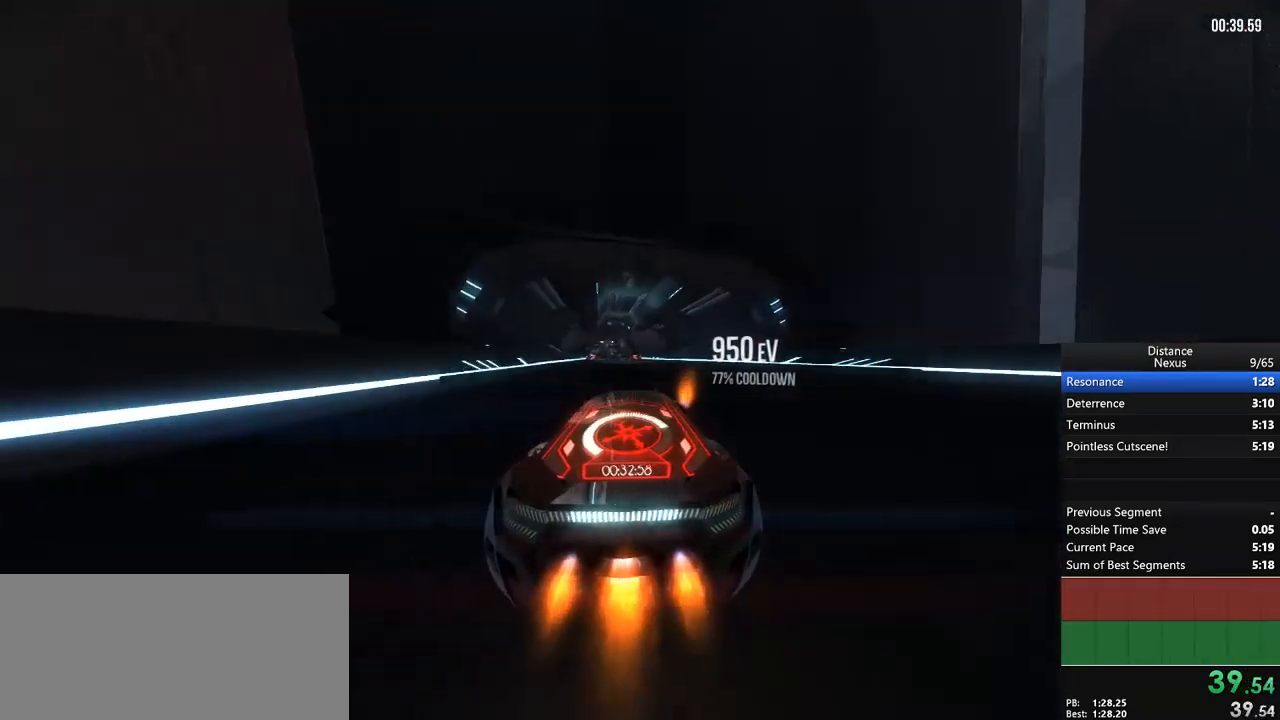
{"dt_ms": 500, "buttons": ["R1"], "left_stick": "down-left", "right_stick": "center", "events": [[250, "left_stick", "down-left"], [367, "left_stick", "center"], [467, "left_stick", "down-left"]]}
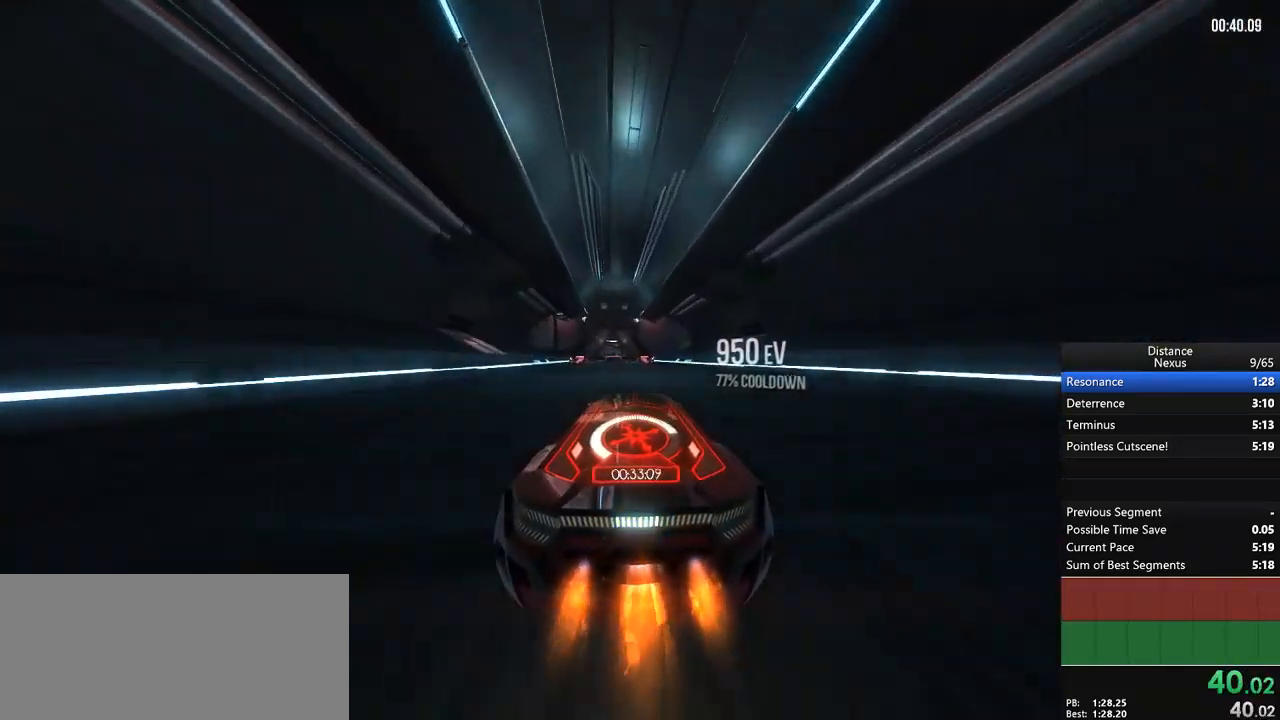
{"dt_ms": 500, "buttons": ["R1"], "left_stick": "center", "right_stick": "center", "events": [[117, "left_stick", "center"]]}
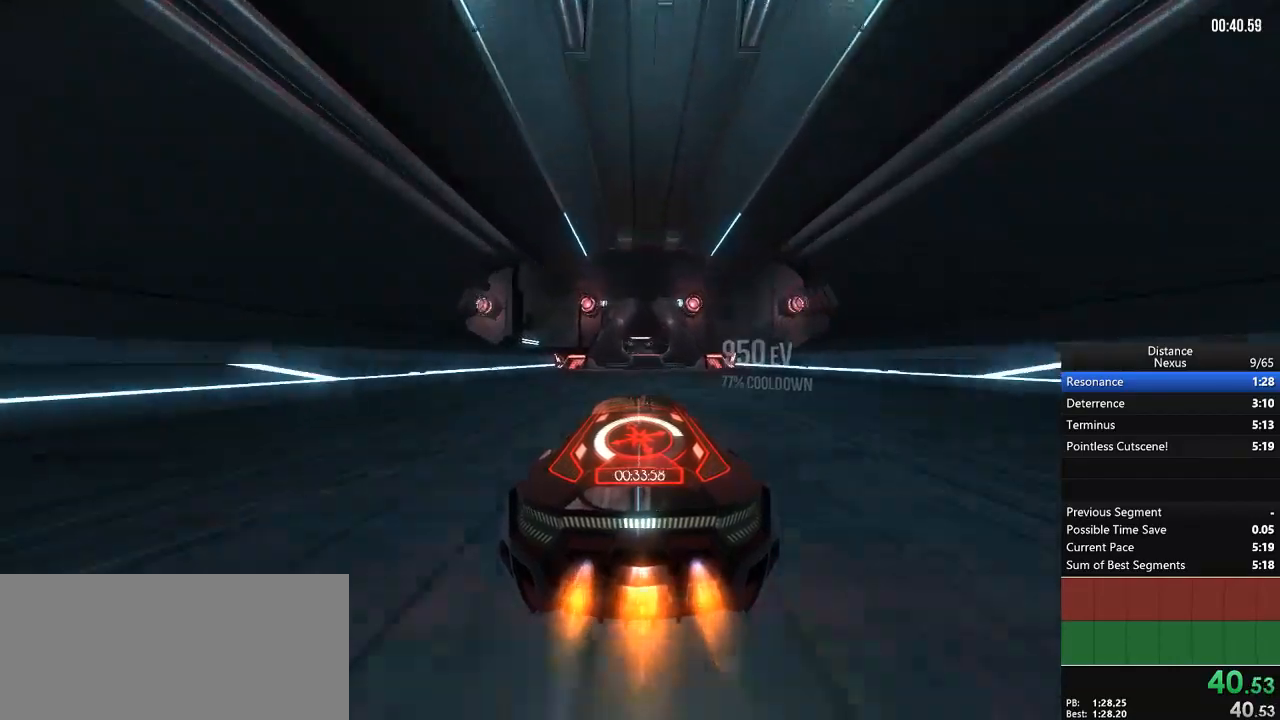
{"dt_ms": 500, "buttons": ["R1"], "left_stick": "center", "right_stick": "center", "events": [[17, "X", "down"], [133, "X", "up"]]}
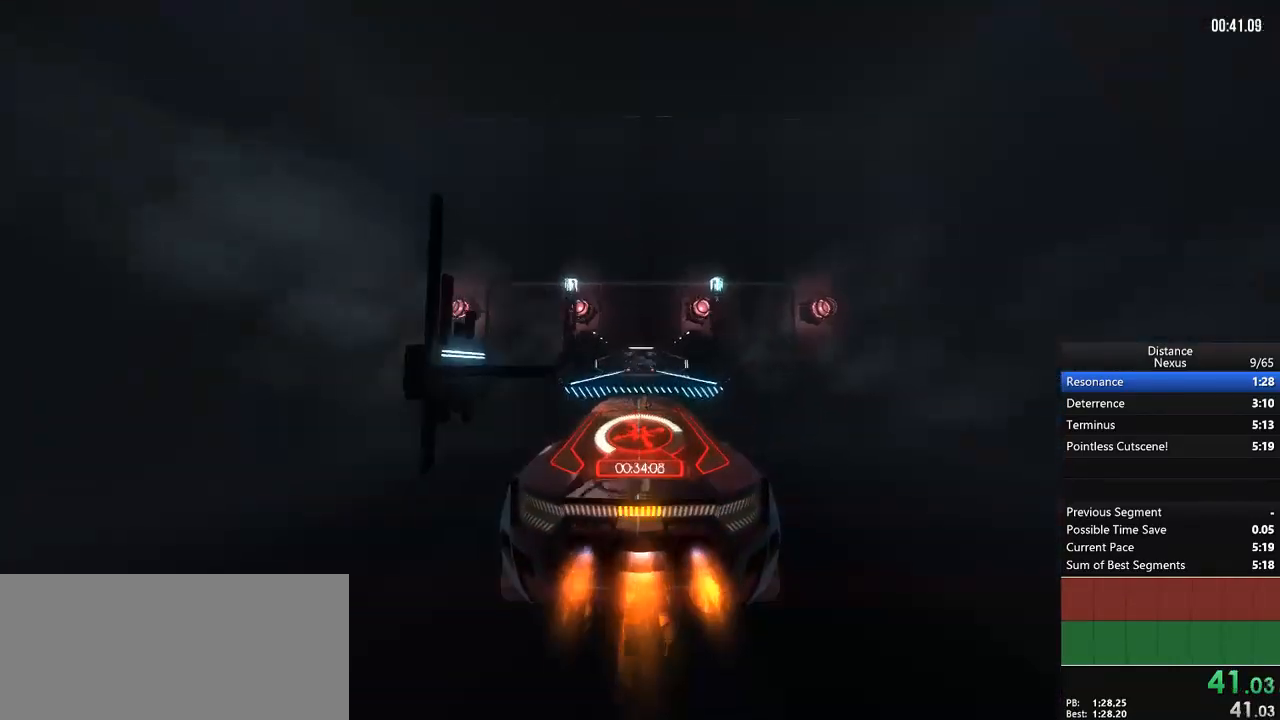
{"dt_ms": 500, "buttons": ["L1", "R1"], "left_stick": "center", "right_stick": "down", "events": [[400, "L1", "down"], [400, "right_stick", "down"]]}
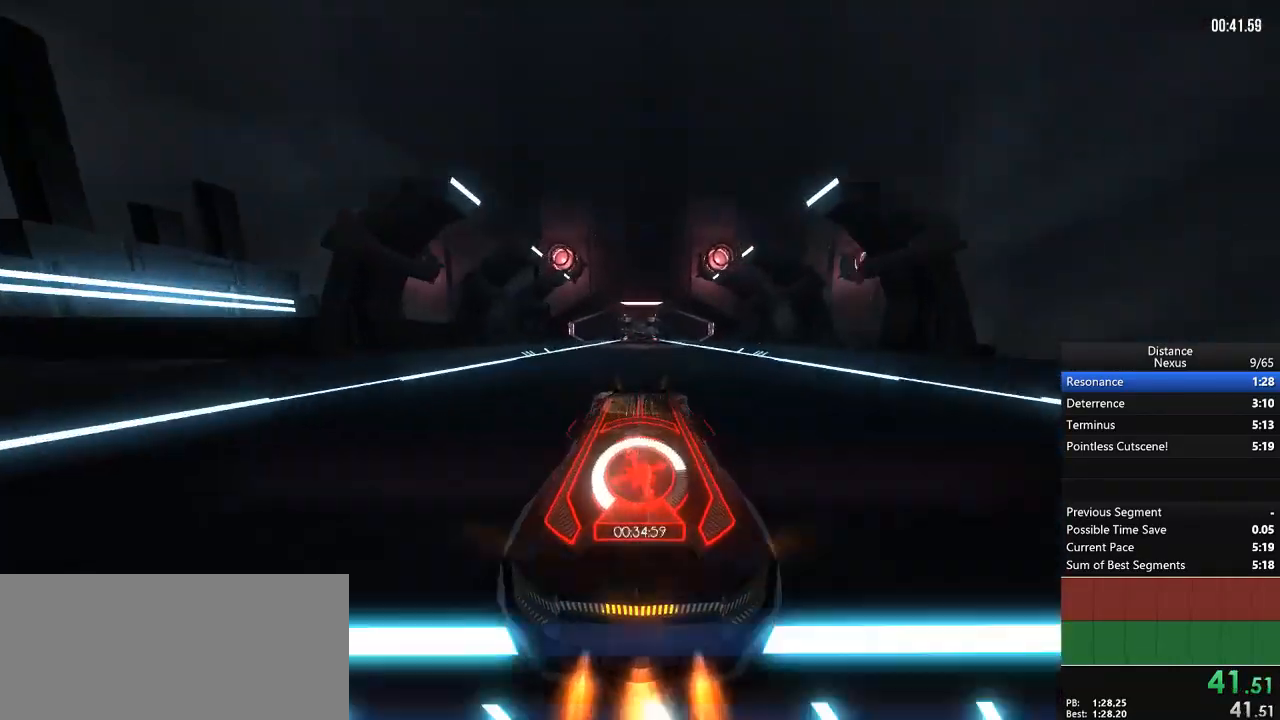
{"dt_ms": 500, "buttons": ["R1"], "left_stick": "center", "right_stick": "center", "events": [[67, "right_stick", "up"], [150, "right_stick", "center"], [167, "L1", "up"]]}
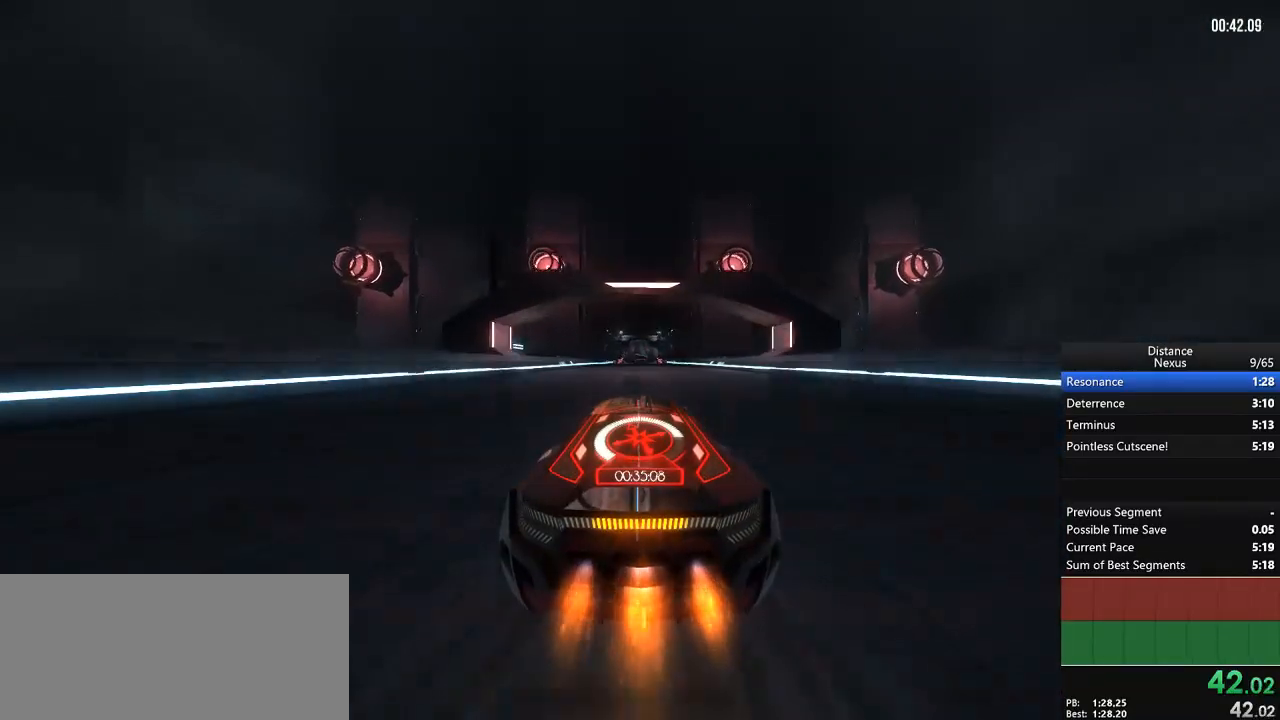
{"dt_ms": 500, "buttons": ["R1"], "left_stick": "center", "right_stick": "center", "events": []}
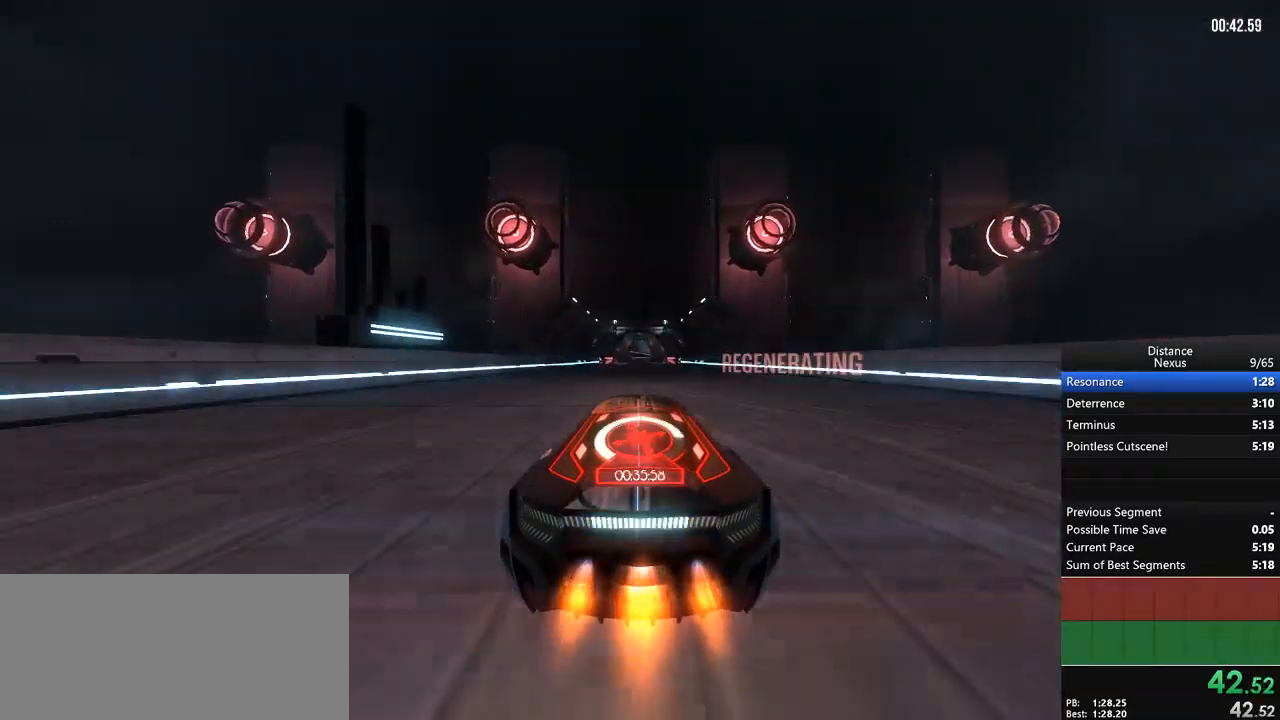
{"dt_ms": 500, "buttons": ["R1"], "left_stick": "center", "right_stick": "center", "events": []}
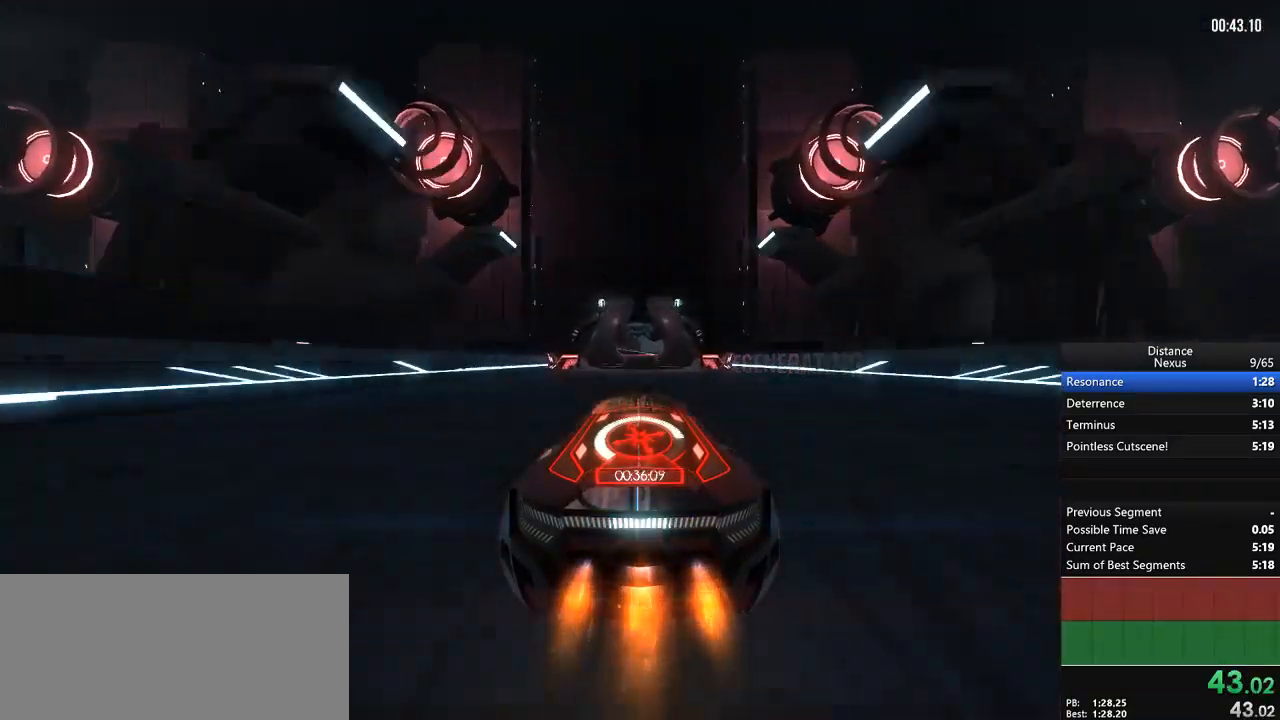
{"dt_ms": 500, "buttons": ["R1"], "left_stick": "center", "right_stick": "center", "events": [[50, "X", "down"], [167, "X", "up"]]}
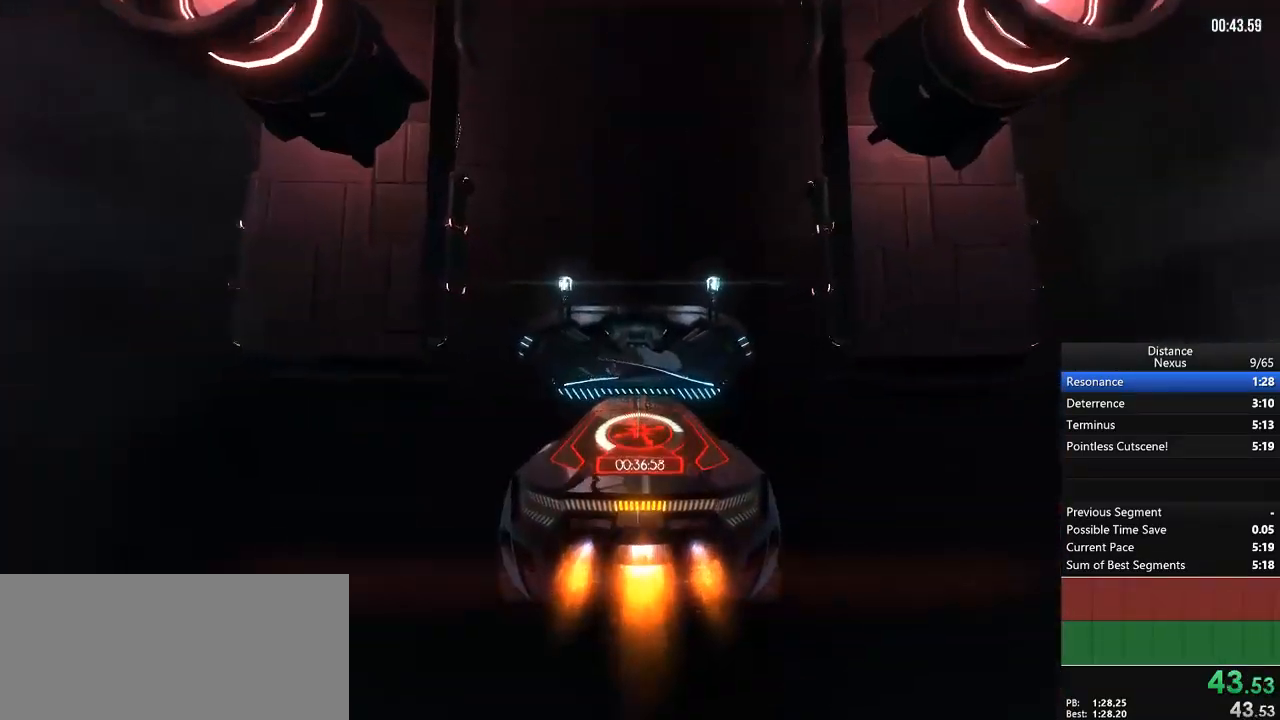
{"dt_ms": 1000, "buttons": ["R1"], "left_stick": "left", "right_stick": "center", "events": [[400, "L1", "down"], [400, "right_stick", "down"], [533, "right_stick", "up"], [650, "right_stick", "center"], [667, "L1", "up"], [767, "left_stick", "left"]]}
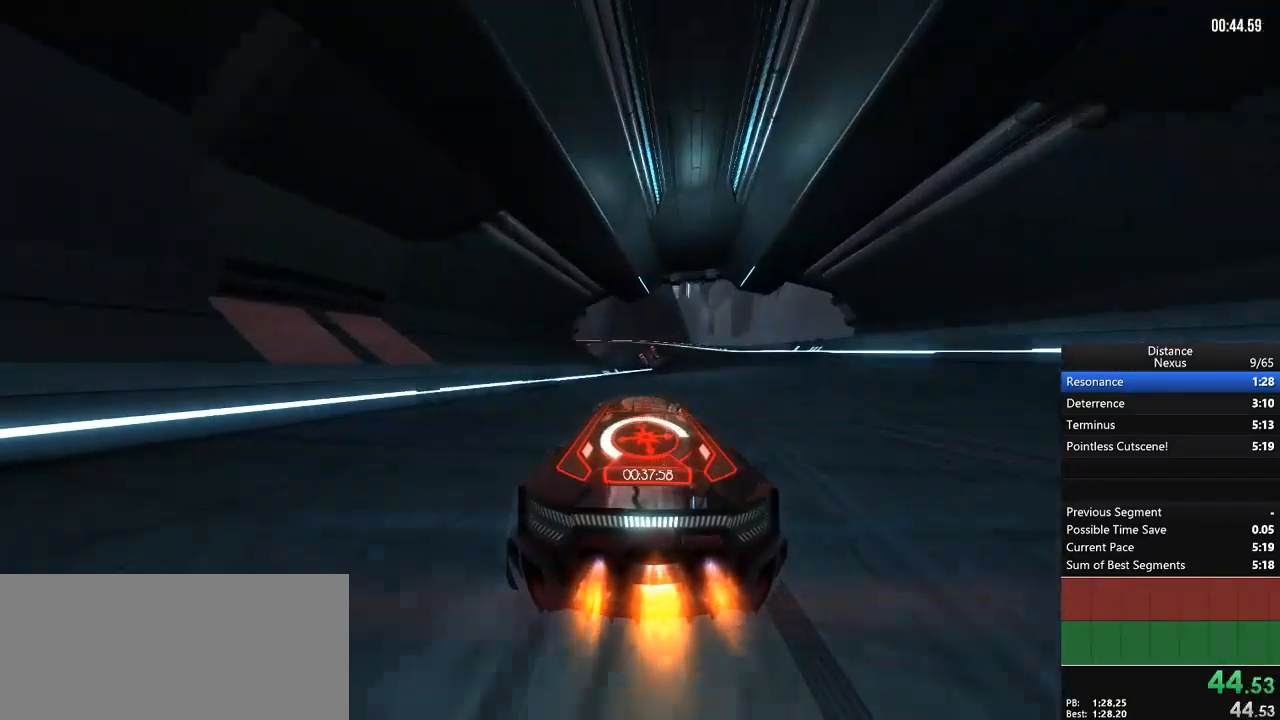
{"dt_ms": 500, "buttons": ["R1"], "left_stick": "left", "right_stick": "left", "events": [[67, "left_stick", "center"], [83, "X", "down"], [150, "X", "up"], [200, "X", "down"], [233, "X", "up"], [267, "X", "down"], [300, "left_stick", "left"], [317, "X", "up"], [383, "right_stick", "left"]]}
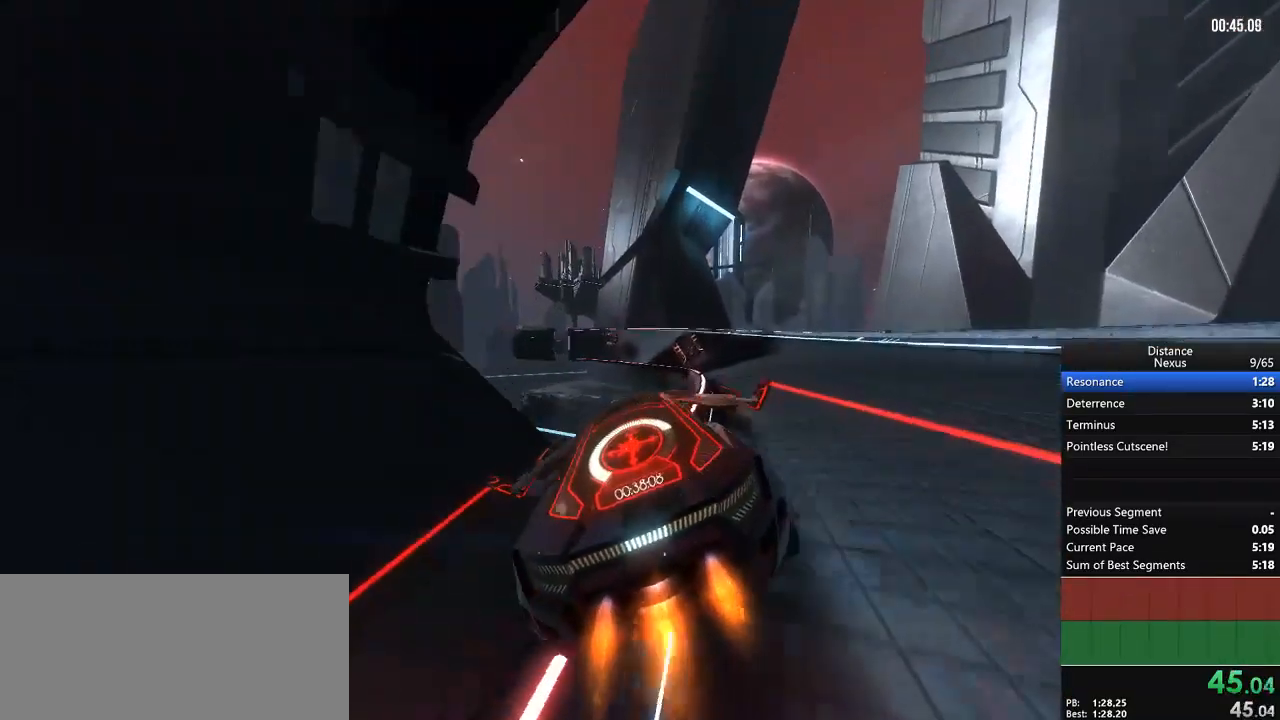
{"dt_ms": 1000, "buttons": ["L1", "R1"], "left_stick": "center", "right_stick": "center"}
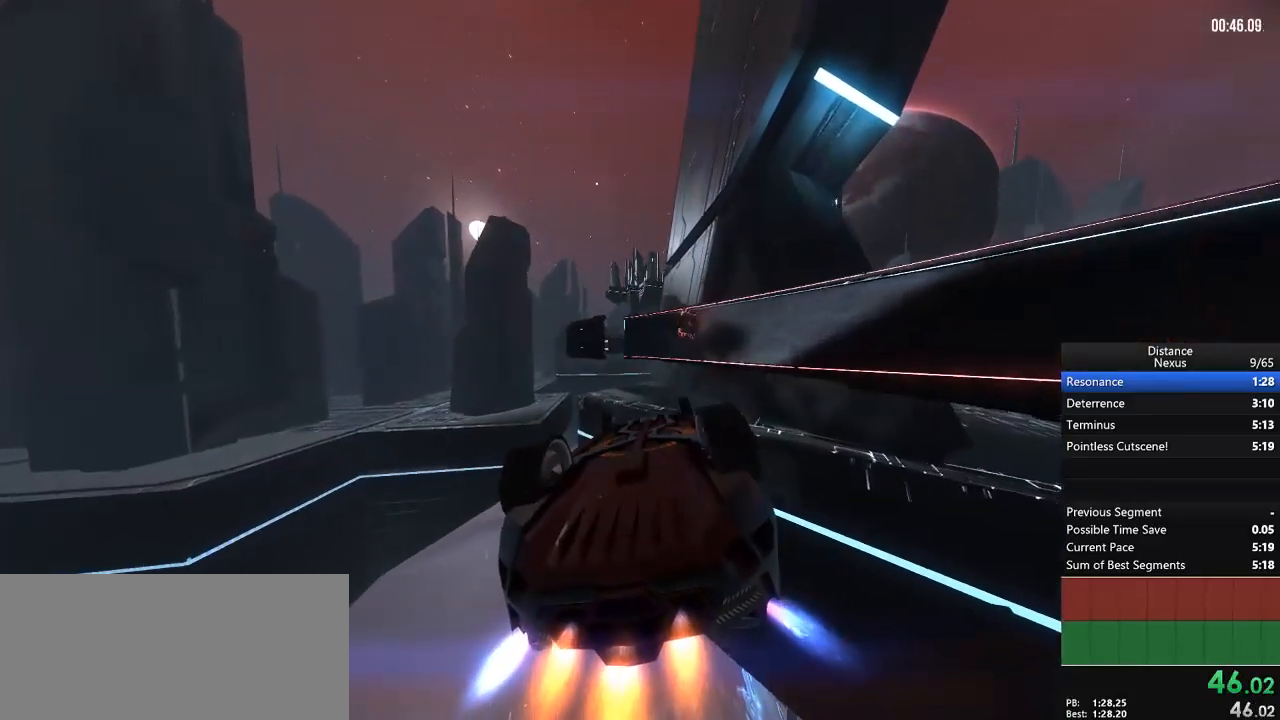
{"dt_ms": 500, "buttons": ["L1", "R1"], "left_stick": "center", "right_stick": "center", "events": []}
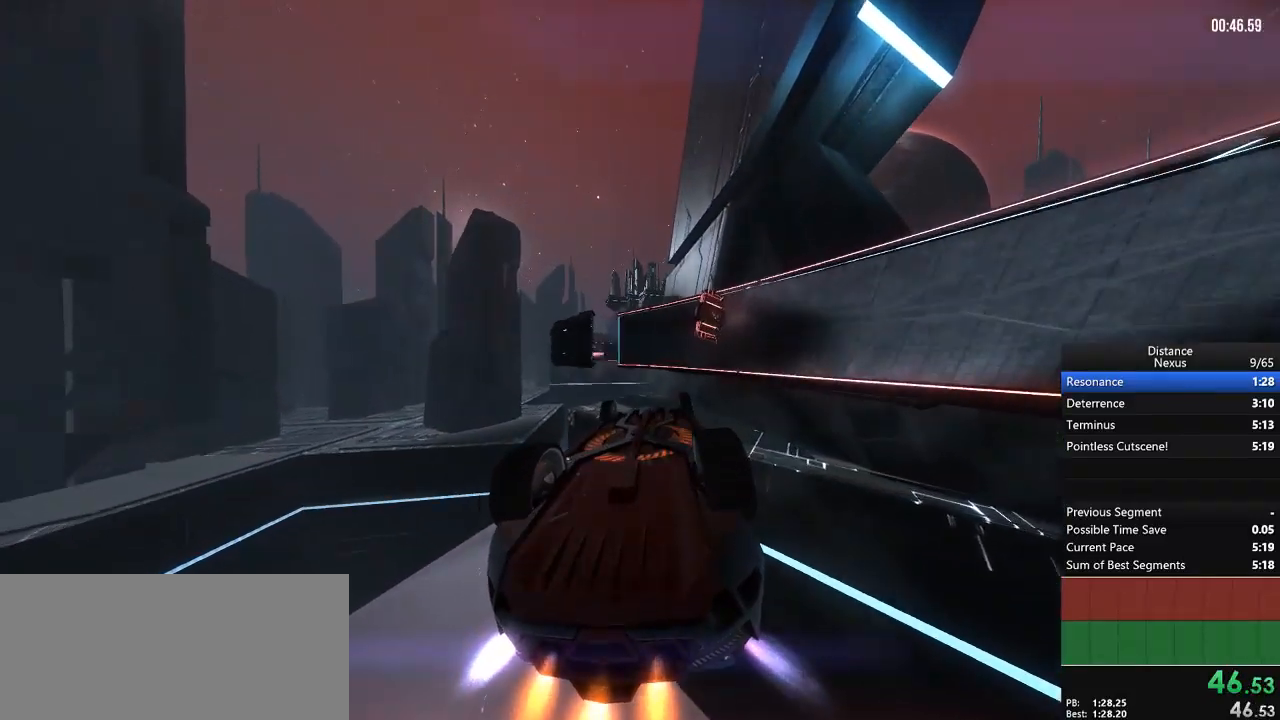
{"dt_ms": 500, "buttons": ["R1"], "left_stick": "center", "right_stick": "center", "events": [[83, "L1", "up"], [100, "right_stick", "down-left"], [167, "right_stick", "center"], [433, "right_stick", "up-right"], [500, "right_stick", "center"]]}
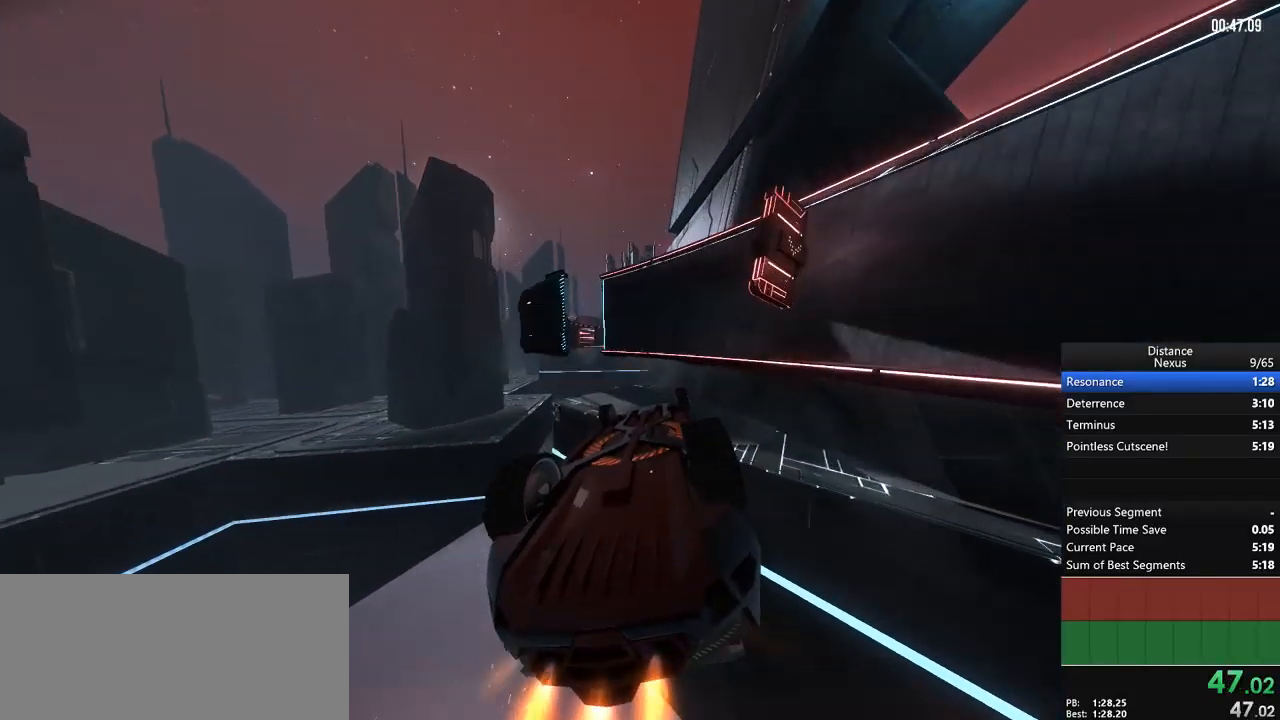
{"dt_ms": 500, "buttons": ["L1", "R1"], "left_stick": "center", "right_stick": "center", "events": [[17, "right_stick", "up-right"], [33, "right_stick", "center"], [100, "L1", "down"], [333, "right_stick", "down-left"], [383, "right_stick", "center"]]}
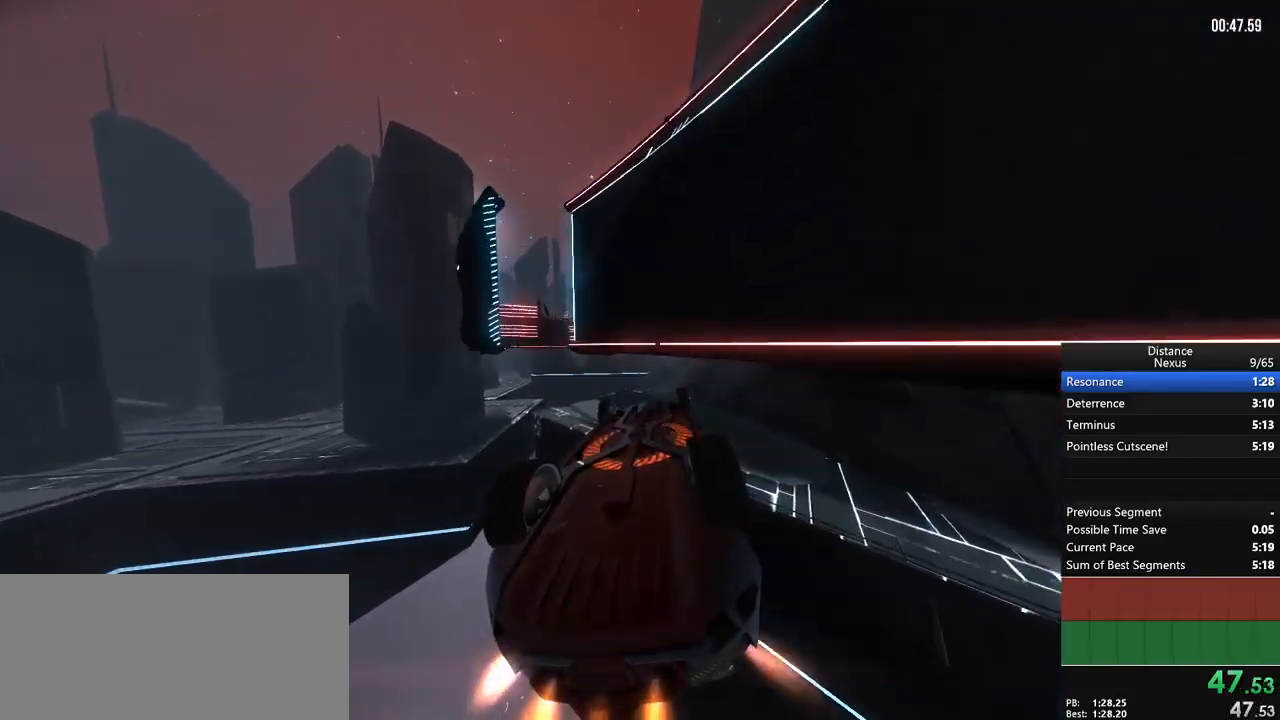
{"dt_ms": 500, "buttons": ["R1"], "left_stick": "center", "right_stick": "left", "events": [[50, "right_stick", "up-right"], [117, "right_stick", "center"], [350, "right_stick", "left"], [400, "L1", "up"]]}
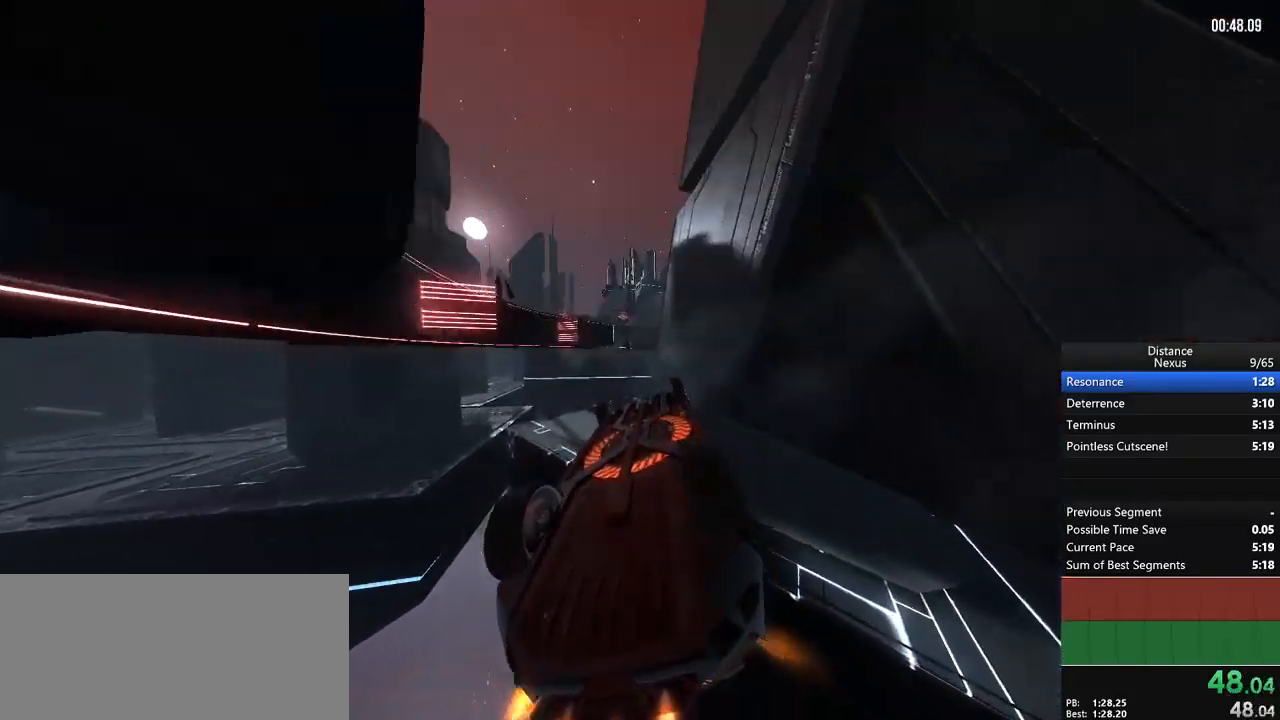
{"dt_ms": 500, "buttons": ["R1"], "left_stick": "center", "right_stick": "left"}
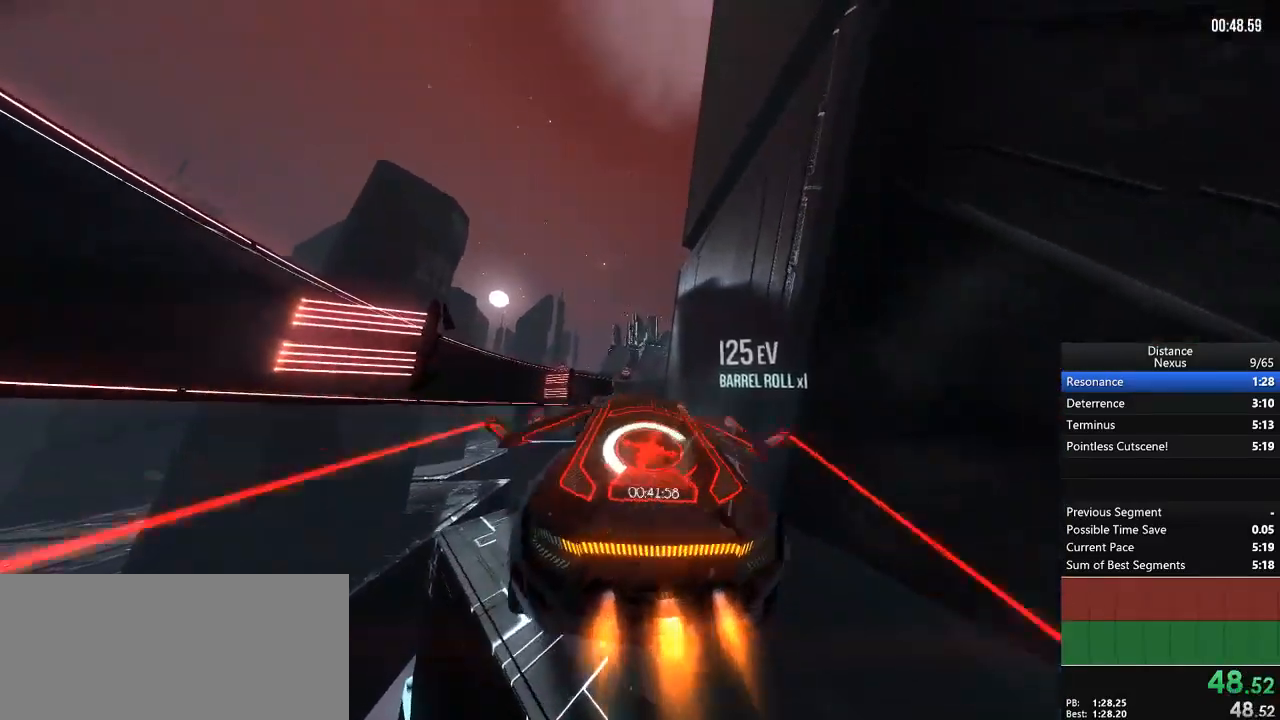
{"dt_ms": 1000, "buttons": ["L1", "R1"], "left_stick": "center", "right_stick": "center", "events": [[167, "X", "down"], [283, "X", "up"], [317, "L1", "down"], [333, "right_stick", "right"], [517, "right_stick", "center"], [583, "right_stick", "right"], [717, "right_stick", "center"], [917, "right_stick", "up-right"], [967, "right_stick", "center"]]}
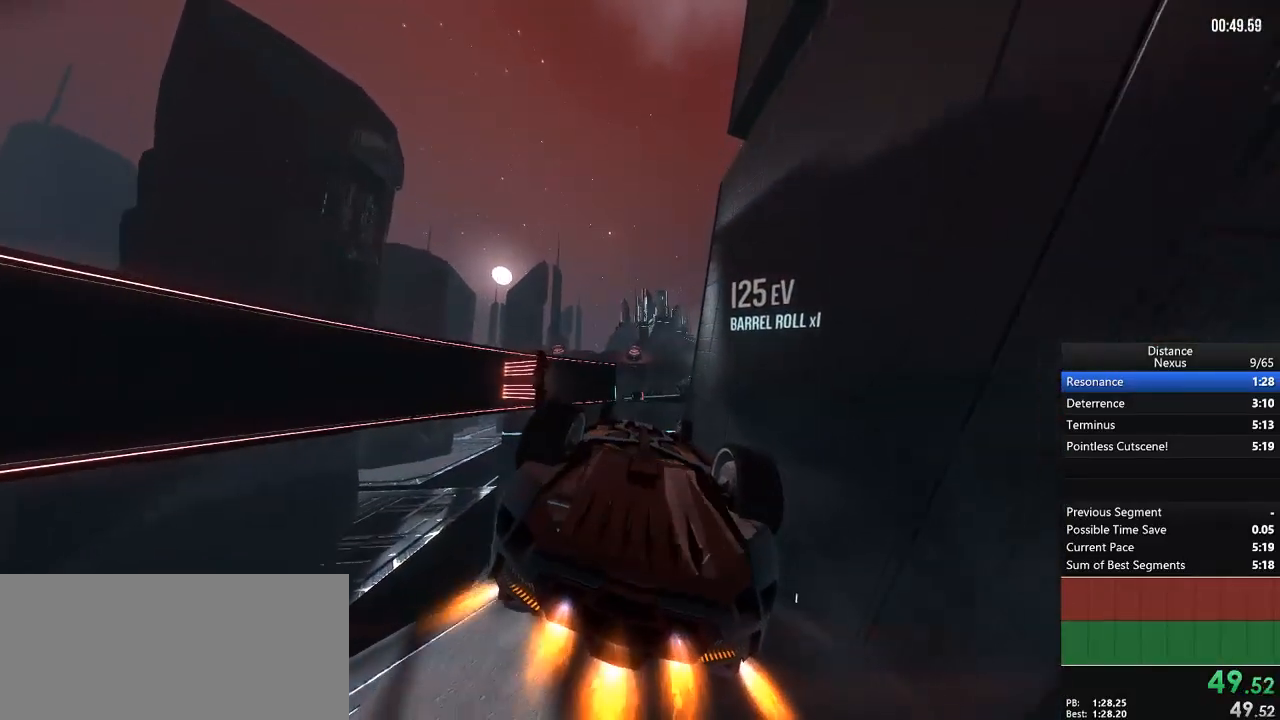
{"dt_ms": 1000, "buttons": ["L1", "R1"], "left_stick": "center", "right_stick": "center", "events": [[167, "right_stick", "up-right"], [250, "right_stick", "center"], [500, "right_stick", "left"], [783, "right_stick", "right"], [900, "SELECT", "down"], [950, "SELECT", "up"], [1000, "right_stick", "center"]]}
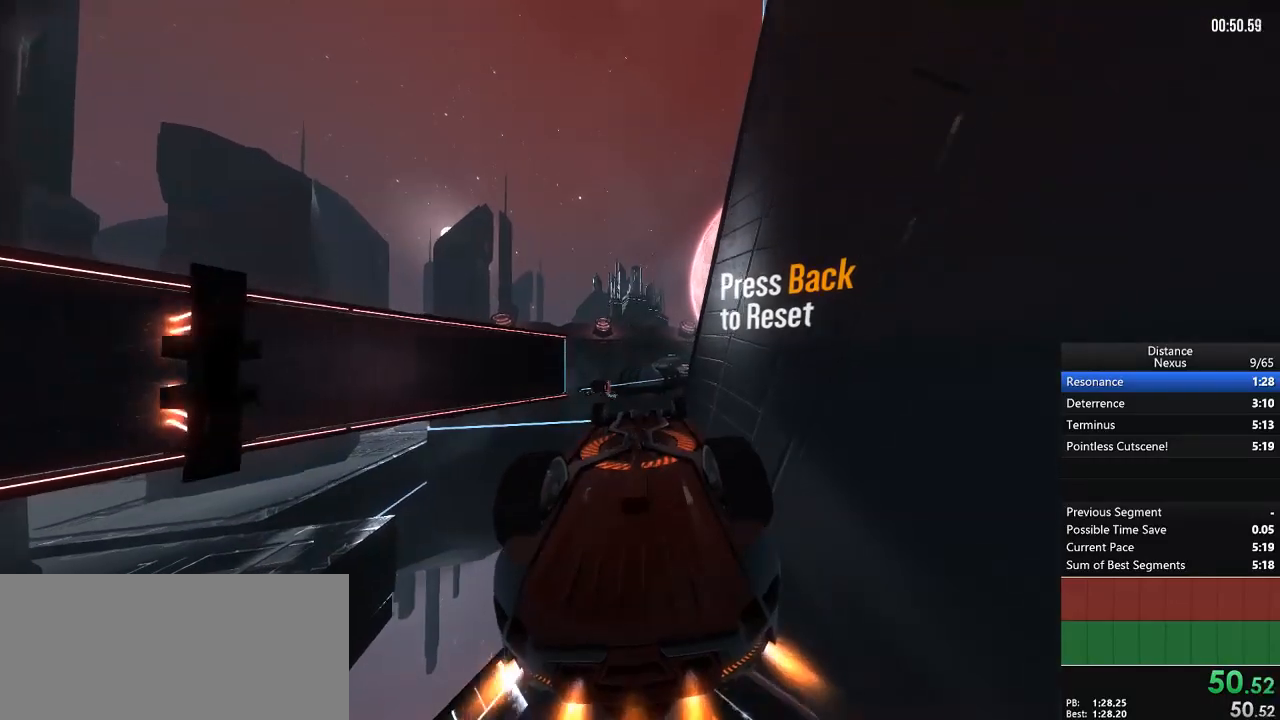
{"dt_ms": 1000, "buttons": ["L1", "R1"], "left_stick": "center", "right_stick": "center", "events": [[167, "right_stick", "right"], [250, "right_stick", "center"], [483, "right_stick", "up-right"], [567, "right_stick", "center"], [883, "right_stick", "left"], [983, "right_stick", "center"]]}
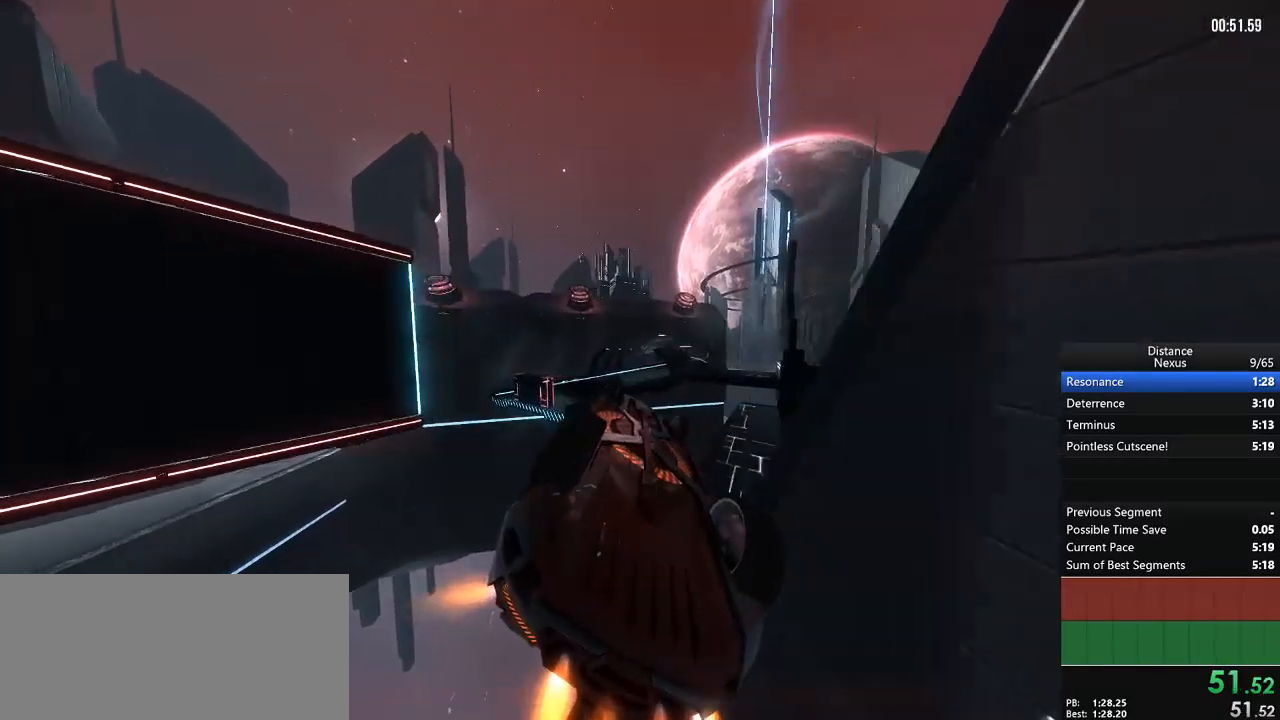
{"dt_ms": 500, "buttons": ["R1"], "left_stick": "center", "right_stick": "left", "events": [[217, "right_stick", "left"], [250, "L1", "up"]]}
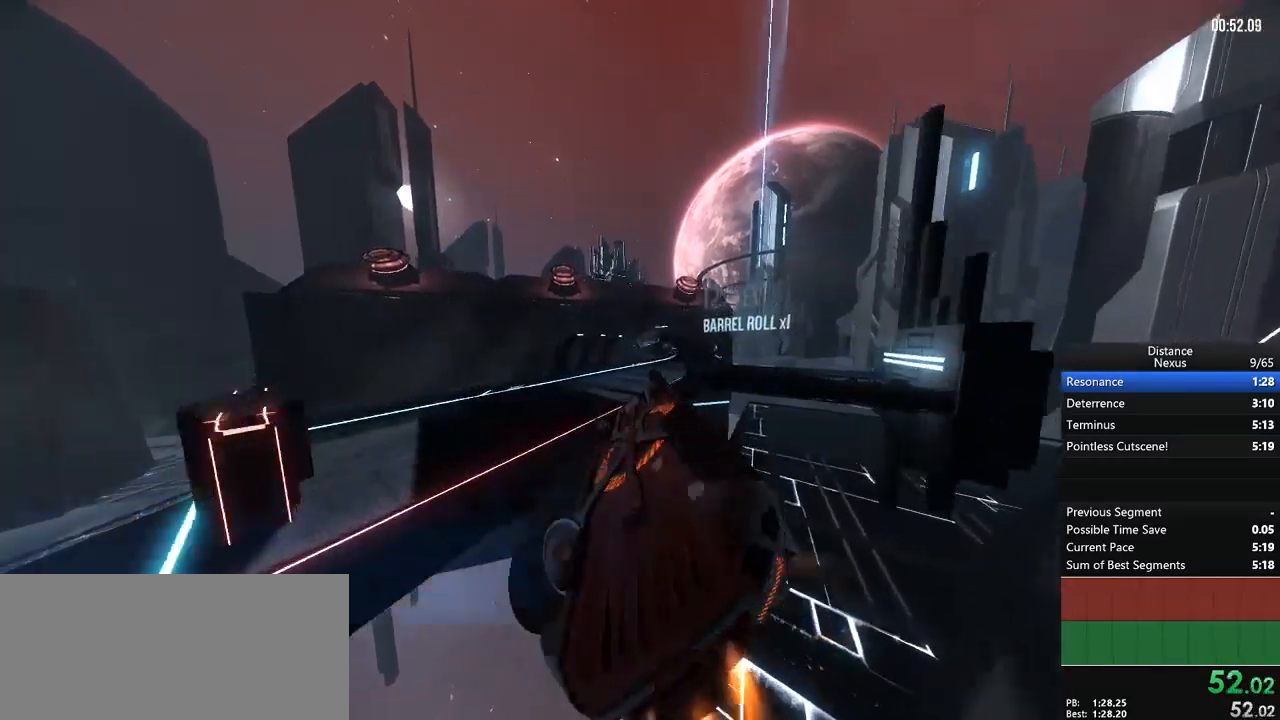
{"dt_ms": 500, "buttons": ["L1", "R1"], "left_stick": "center", "right_stick": "right", "events": [[100, "L1", "down"], [200, "right_stick", "right"], [367, "right_stick", "center"], [433, "right_stick", "right"]]}
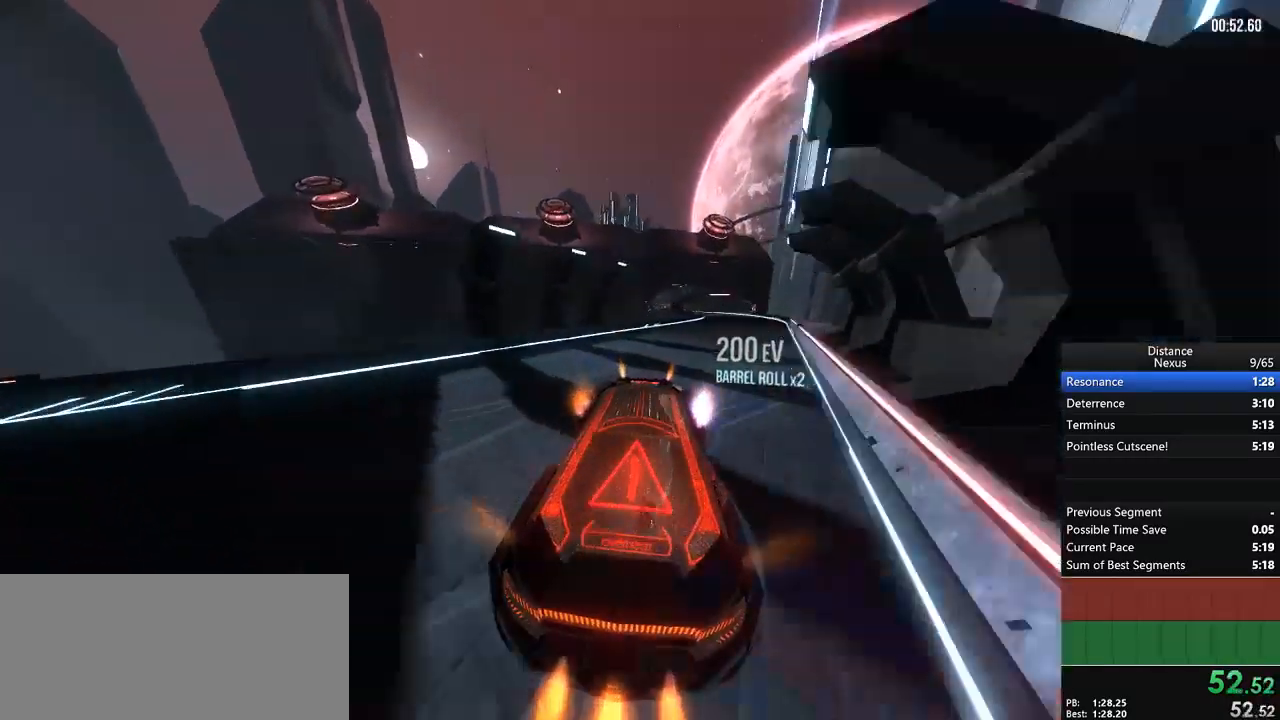
{"dt_ms": 500, "buttons": ["R1"], "left_stick": "center", "right_stick": "center", "events": [[83, "right_stick", "center"], [167, "L1", "up"], [167, "left_stick", "right"], [500, "left_stick", "center"]]}
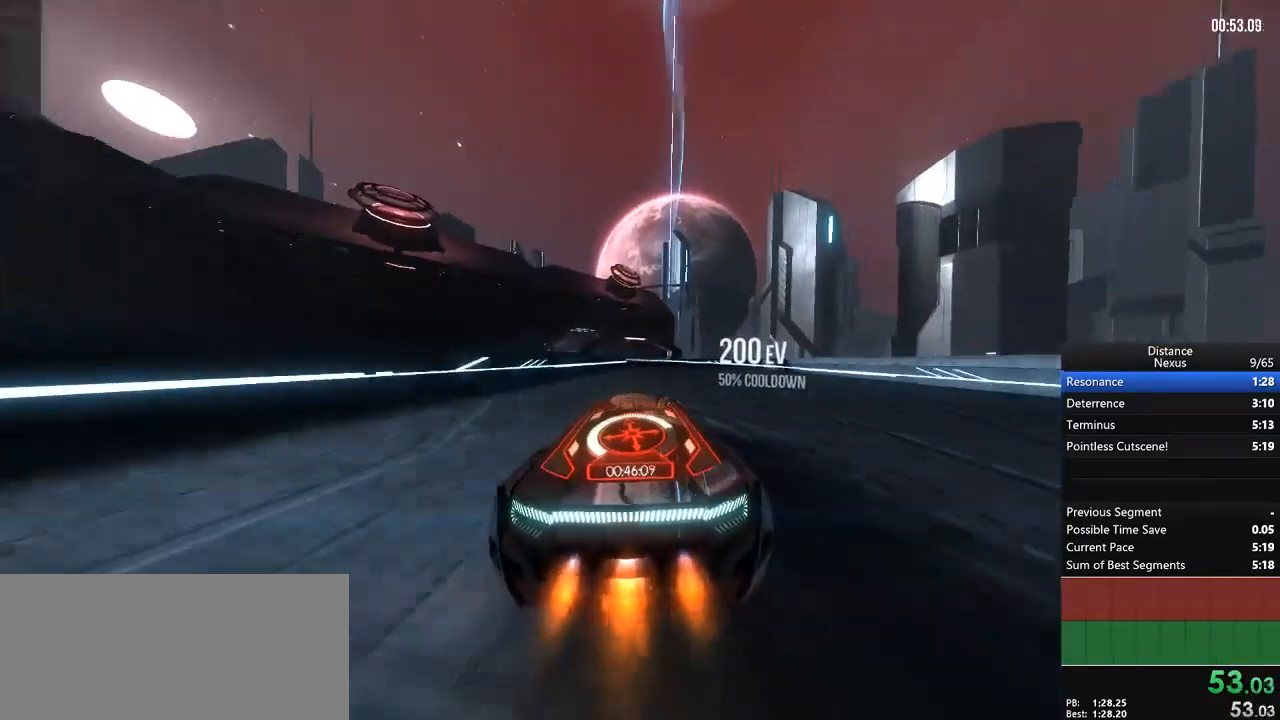
{"dt_ms": 500, "buttons": ["R1"], "left_stick": "center", "right_stick": "center", "events": []}
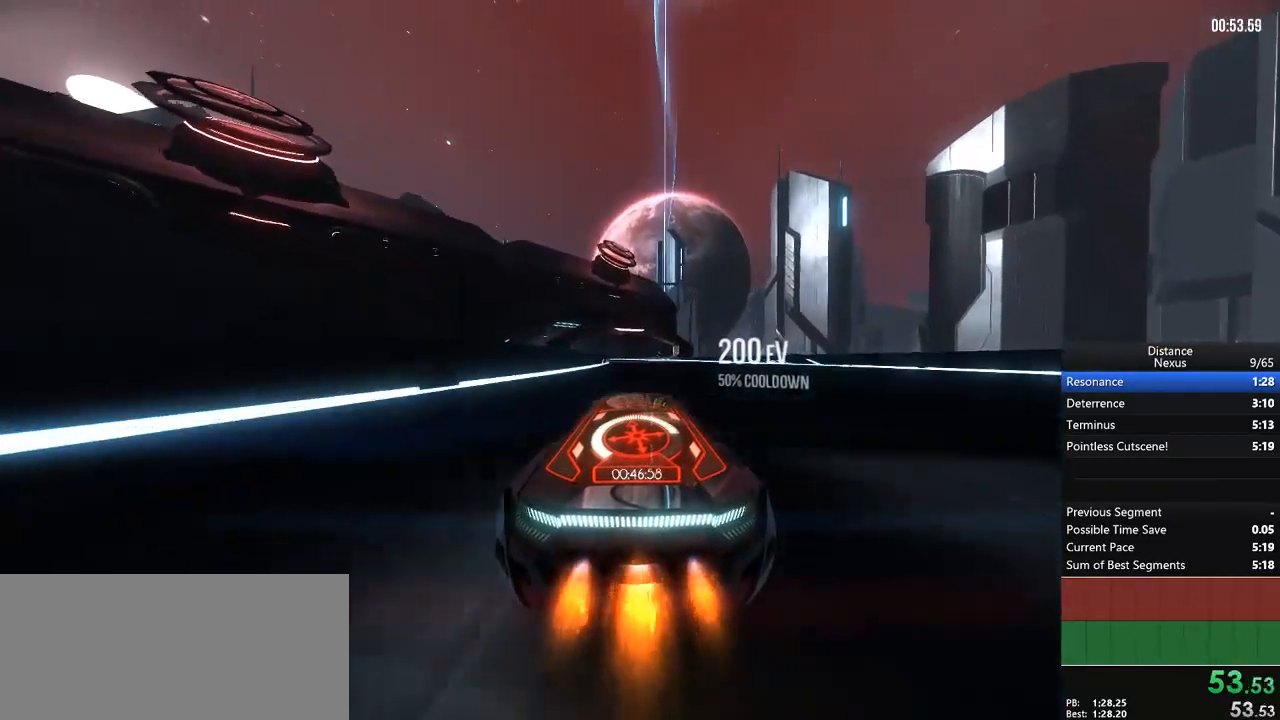
{"dt_ms": 500, "buttons": ["R1"], "left_stick": "down-left", "right_stick": "center", "events": [[433, "left_stick", "down-left"]]}
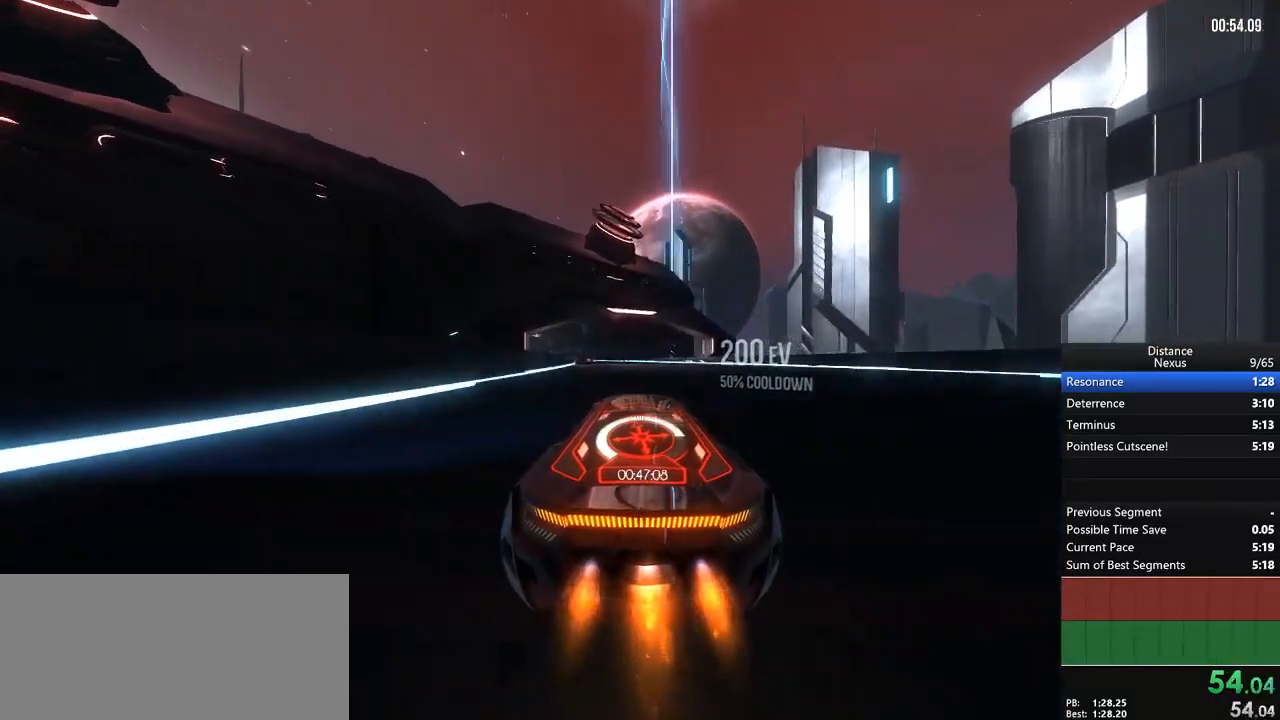
{"dt_ms": 1000, "buttons": ["R1"], "left_stick": "center", "right_stick": "center", "events": [[83, "left_stick", "center"], [267, "left_stick", "down-left"], [367, "left_stick", "center"], [517, "left_stick", "down-left"], [633, "left_stick", "center"], [767, "left_stick", "down-left"], [883, "left_stick", "center"]]}
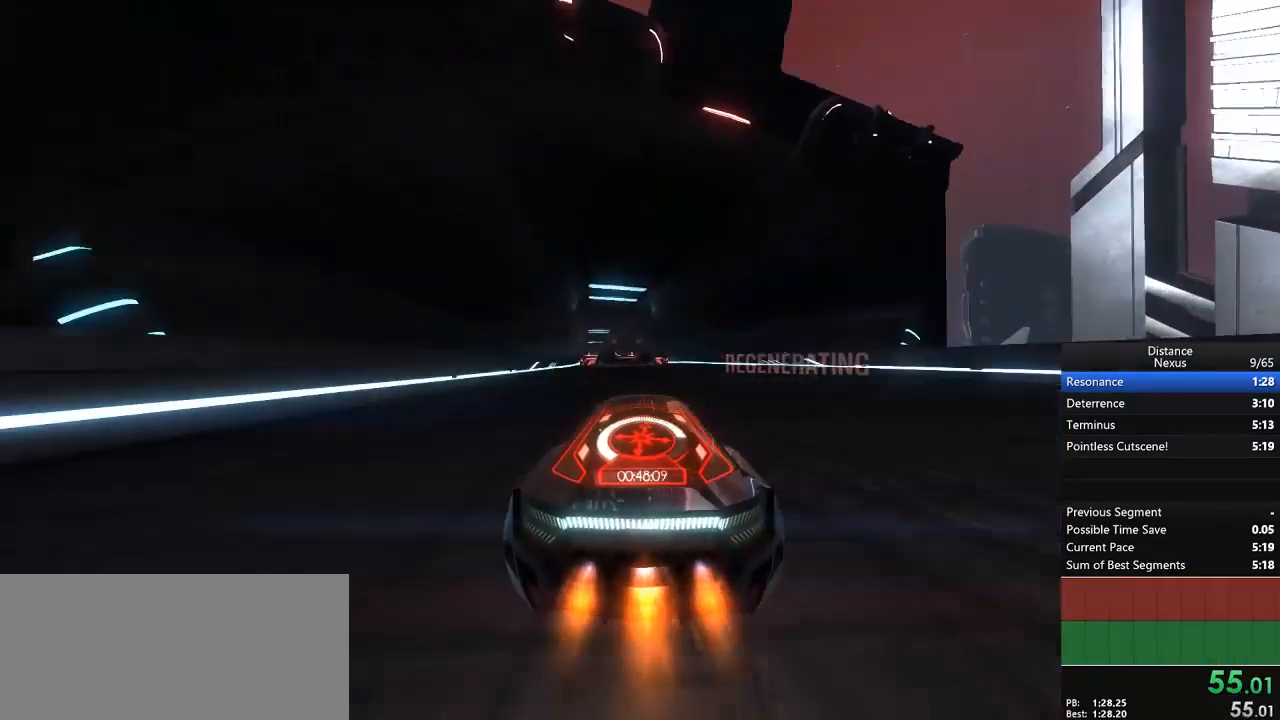
{"dt_ms": 500, "buttons": ["X", "R1"], "left_stick": "center", "right_stick": "center", "events": [[117, "left_stick", "down-left"], [217, "left_stick", "center"], [417, "X", "down"]]}
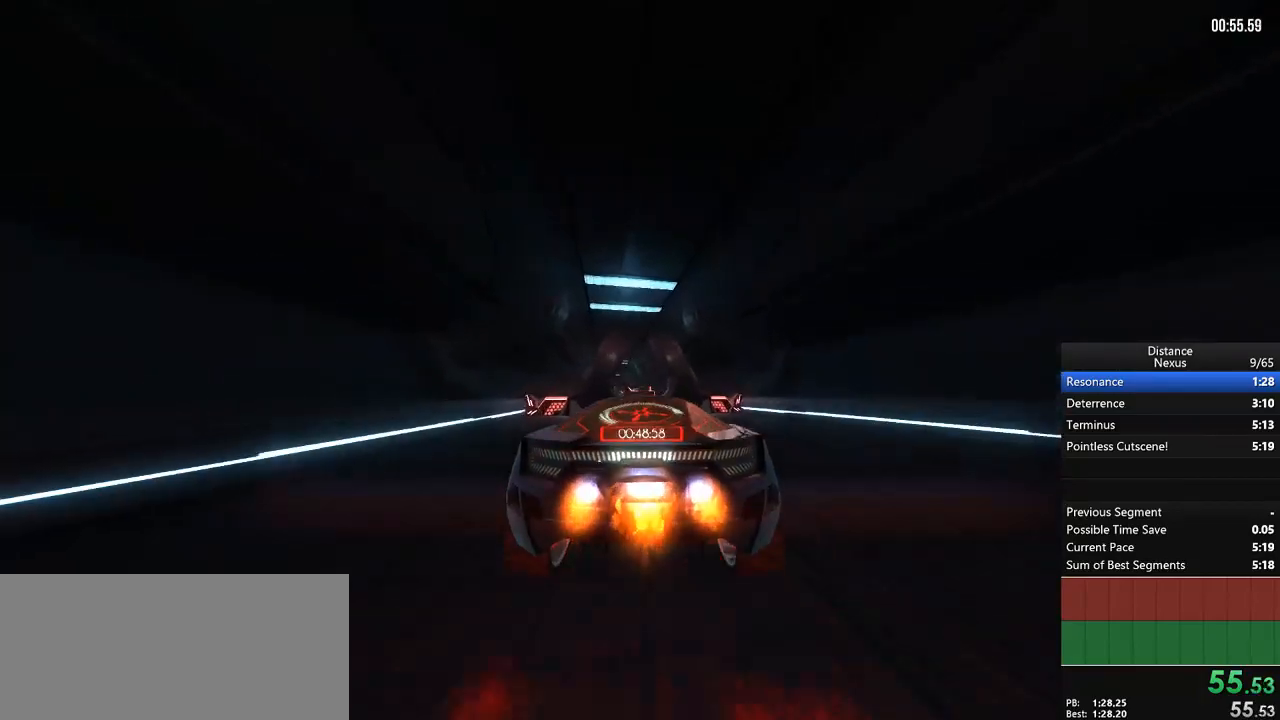
{"dt_ms": 500, "buttons": ["L1", "R1"], "left_stick": "center", "right_stick": "left", "events": [[17, "X", "up"], [83, "right_stick", "right"], [233, "L1", "down"], [250, "right_stick", "center"], [317, "right_stick", "left"]]}
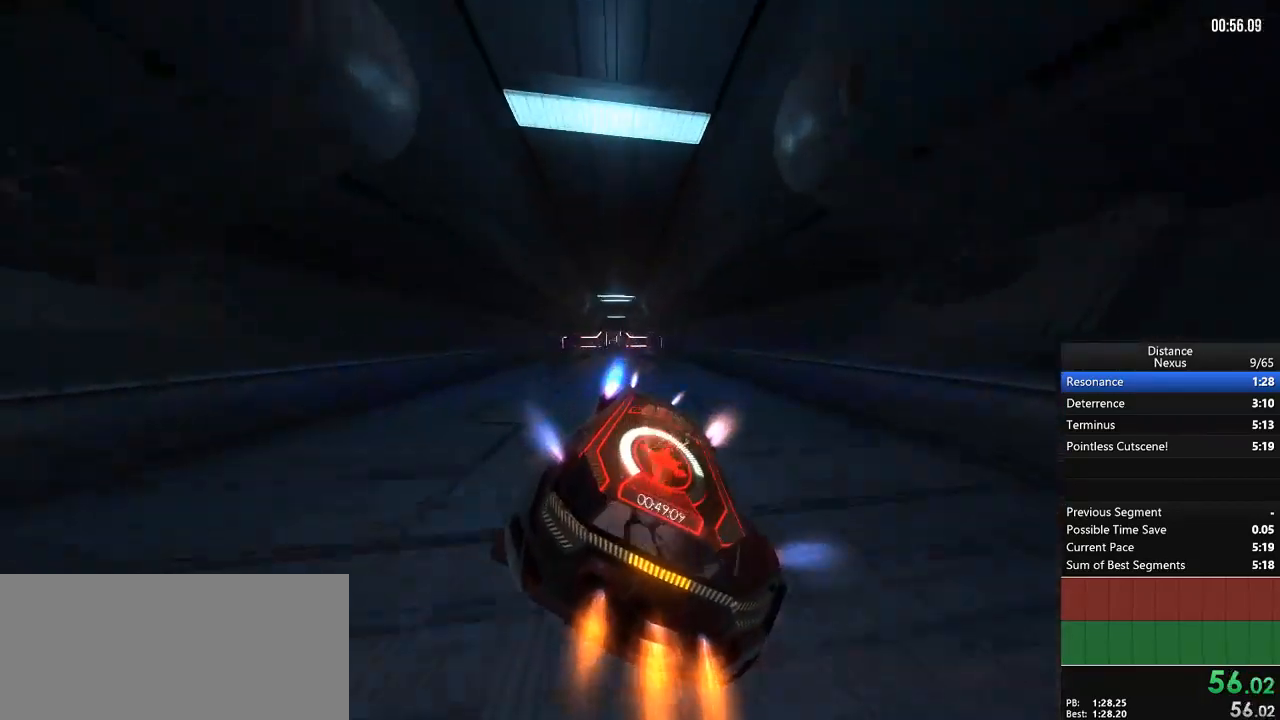
{"dt_ms": 1000, "buttons": ["R1"], "left_stick": "center", "right_stick": "center", "events": [[83, "right_stick", "right"], [133, "L1", "up"], [133, "left_stick", "down-left"], [133, "right_stick", "center"], [367, "left_stick", "center"], [500, "left_stick", "down"], [600, "left_stick", "center"]]}